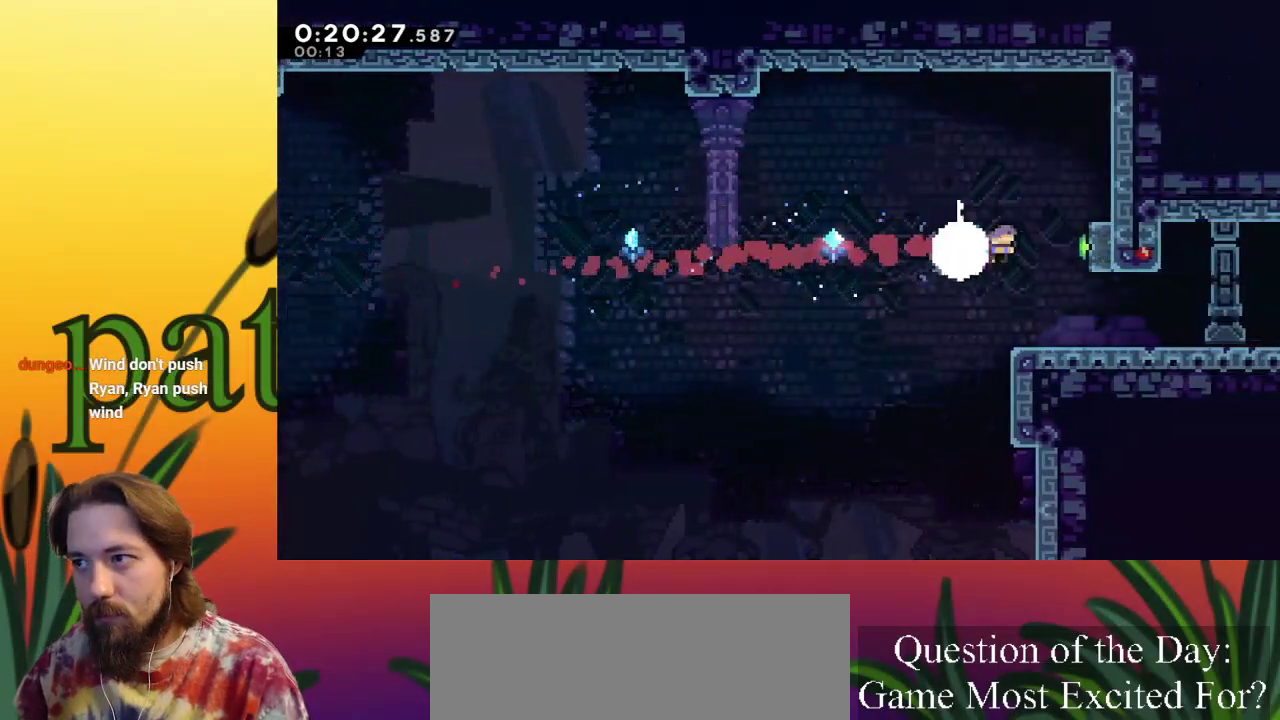
Gameplay with keyboard; each line is a JSON object with the keys held at the frame after it. "events" lists presses ("down") and releases ("up") of "a", "c", "d", "down", "left", "right", "s", "up", "x" and "z" between this image and that frame as [ms after this image, input, new state], when the widget could be followed in between. No other keys are recorded. Mouse input is not recorded.
{"keys": ["down", "right"], "events": [[17, "c", "up"], [483, "down", "down"]]}
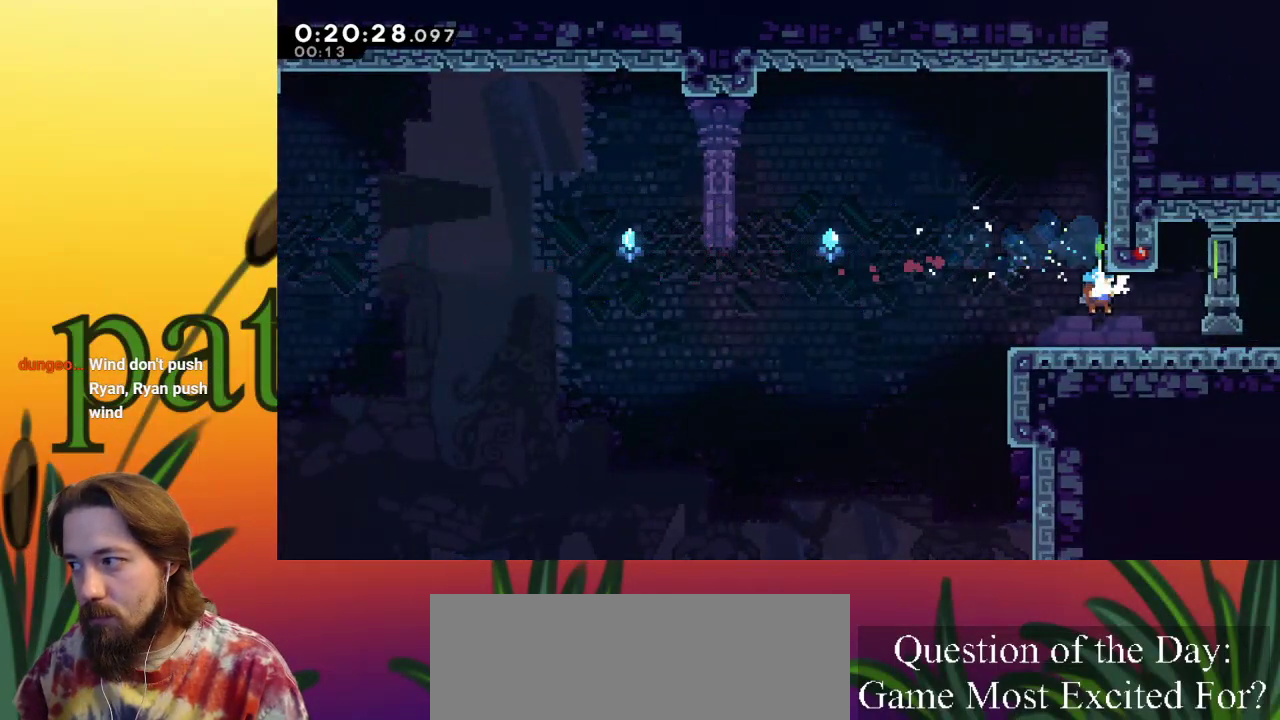
{"keys": ["right", "z"], "events": [[33, "c", "down"], [133, "c", "up"], [167, "down", "up"], [217, "z", "down"]]}
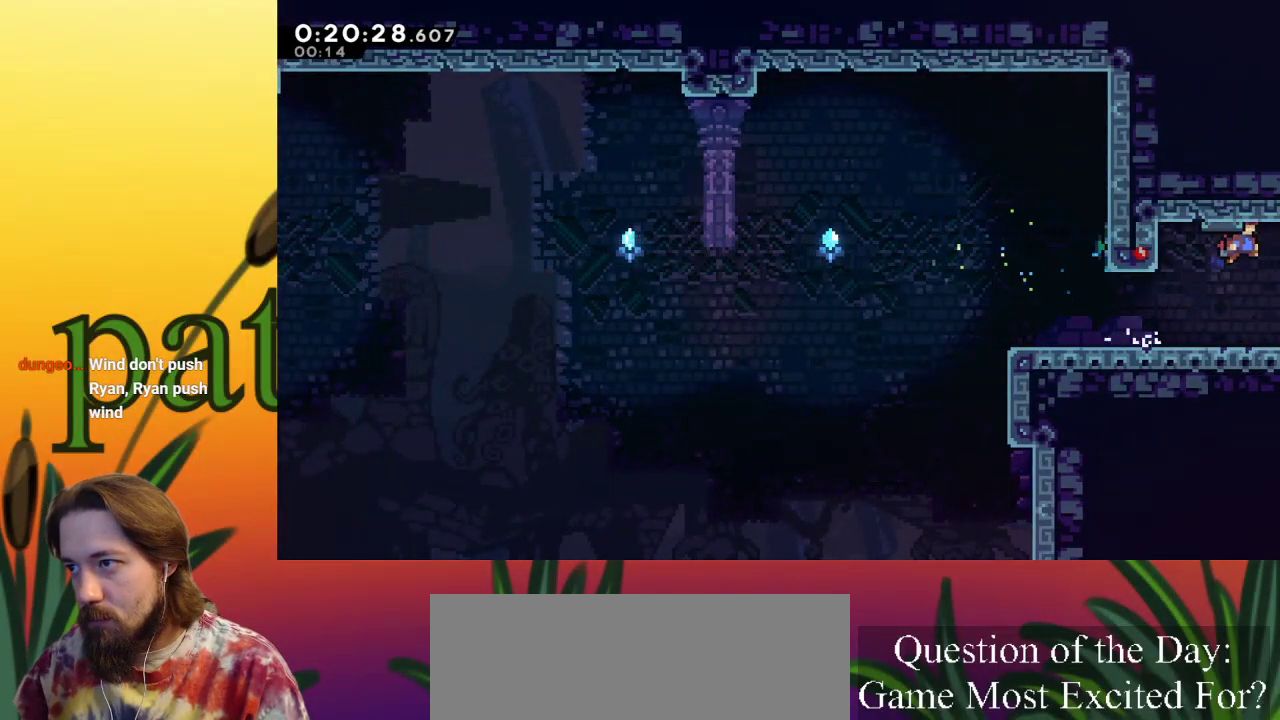
{"keys": ["right"], "events": [[83, "z", "up"], [233, "right", "up"], [283, "right", "down"], [367, "c", "down"], [417, "down", "down"], [467, "c", "up"], [467, "down", "up"]]}
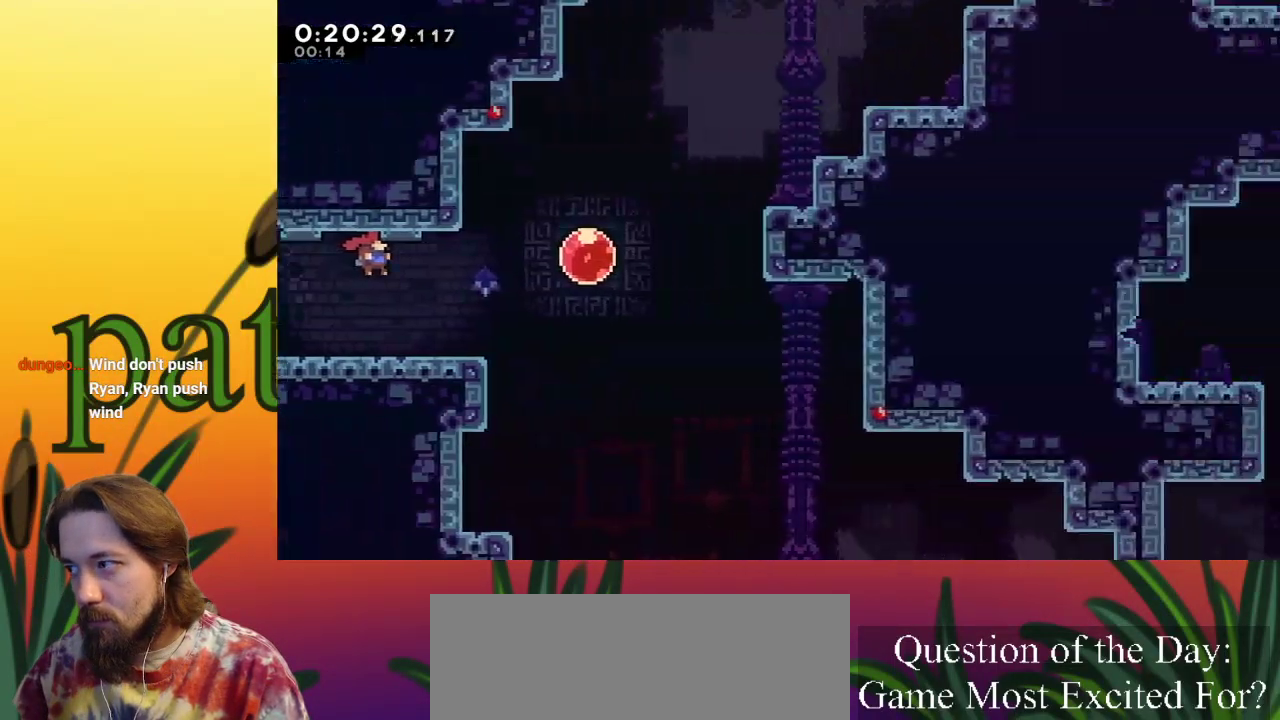
{"keys": [], "events": [[100, "right", "up"]]}
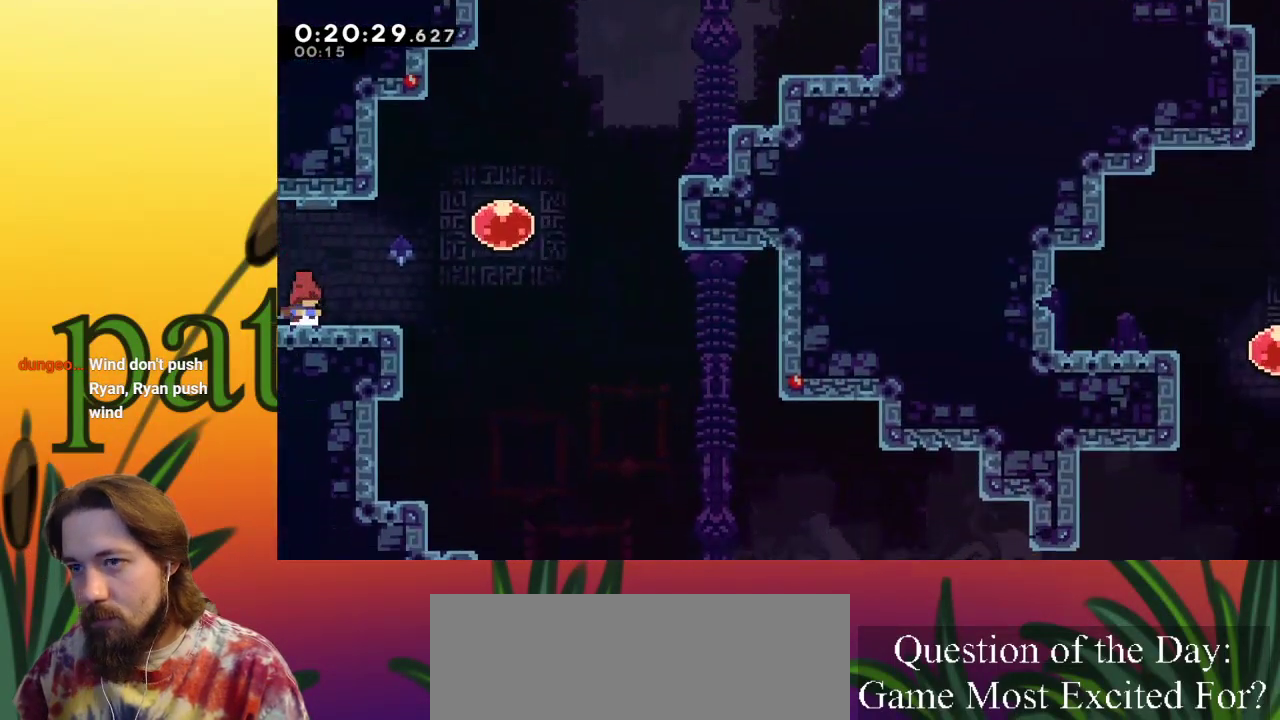
{"keys": ["down", "right"], "events": [[417, "down", "down"], [417, "right", "down"], [450, "c", "down"], [500, "c", "up"]]}
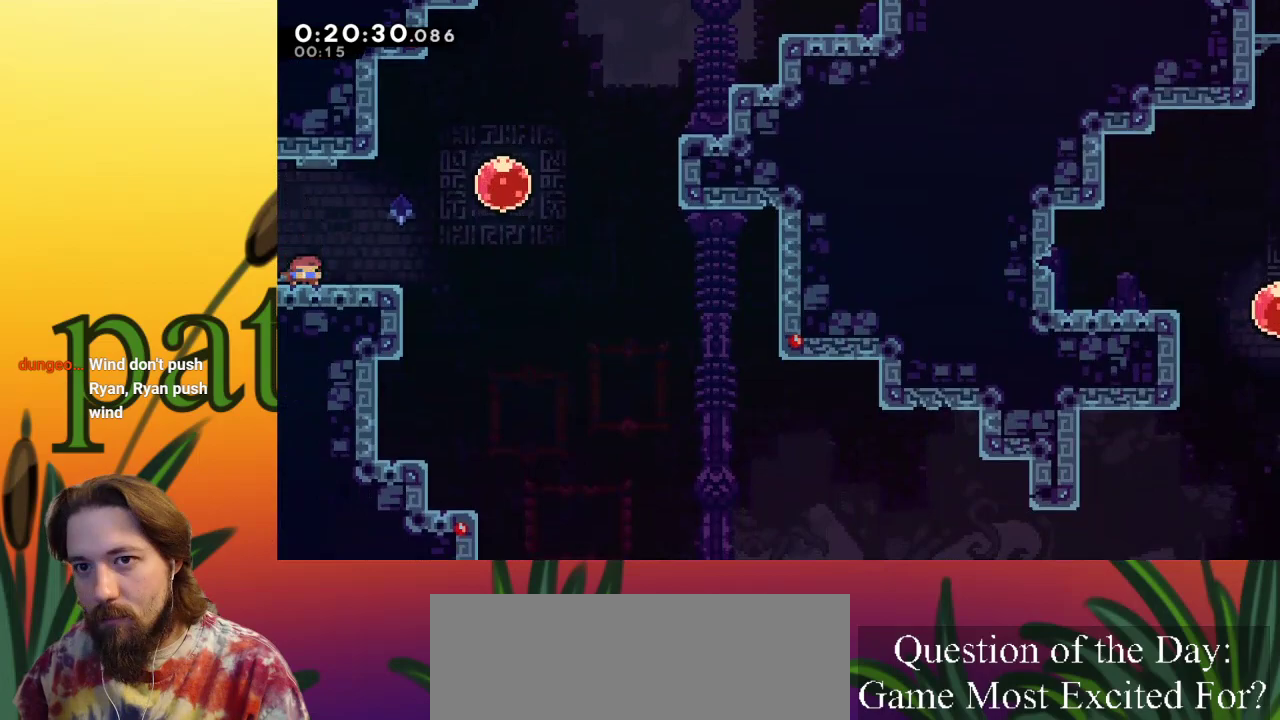
{"keys": ["right"], "events": [[50, "down", "up"], [50, "z", "down"], [150, "z", "up"]]}
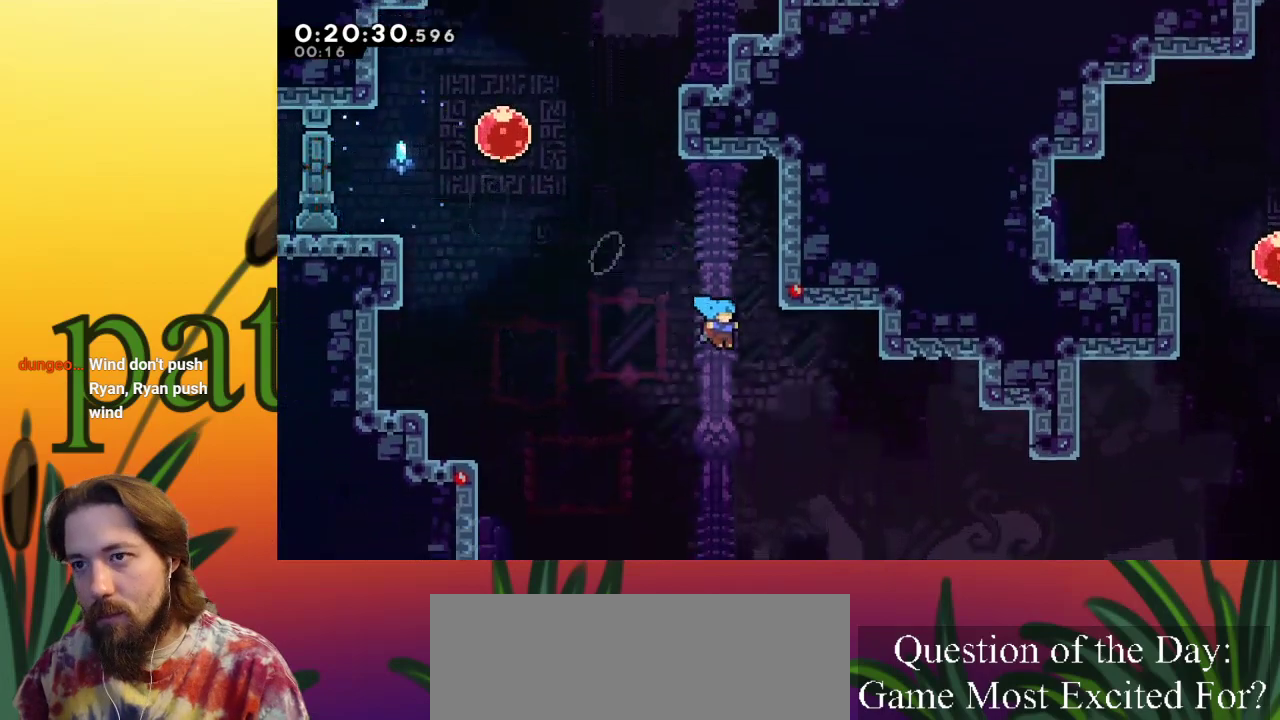
{"keys": ["right"], "events": []}
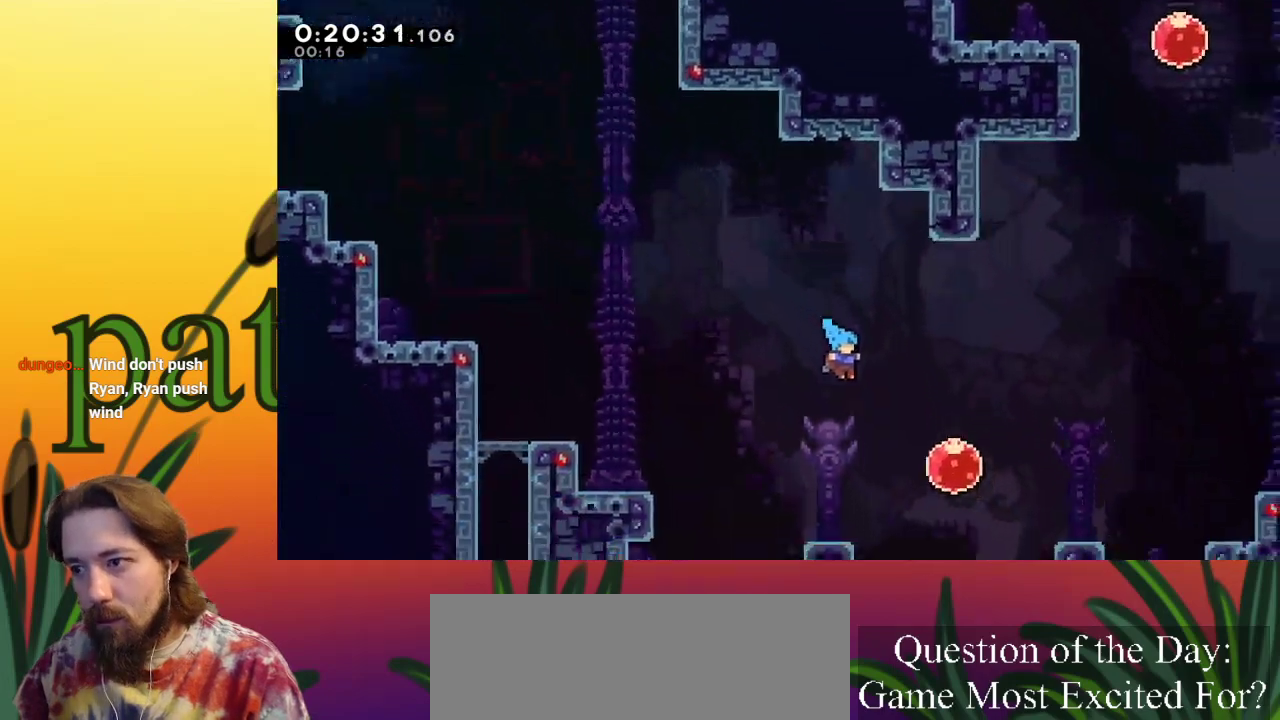
{"keys": ["right", "up"], "events": [[167, "up", "down"]]}
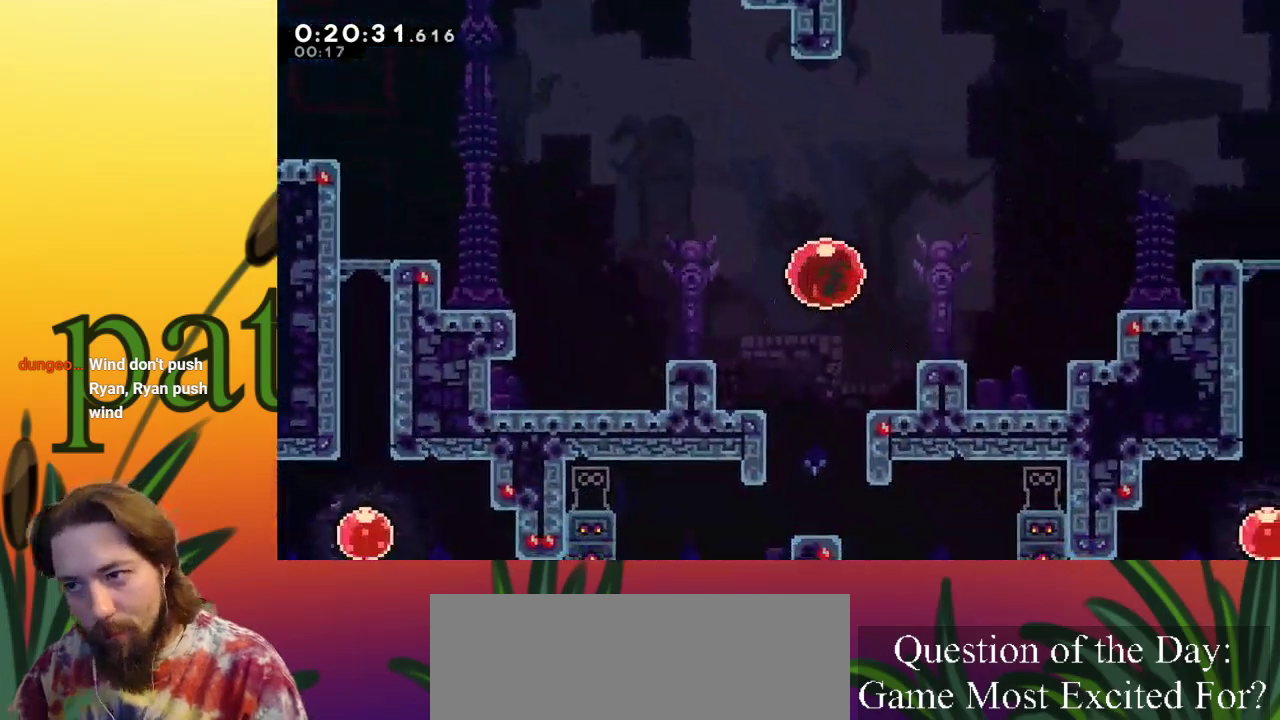
{"keys": ["up"], "events": [[433, "right", "up"]]}
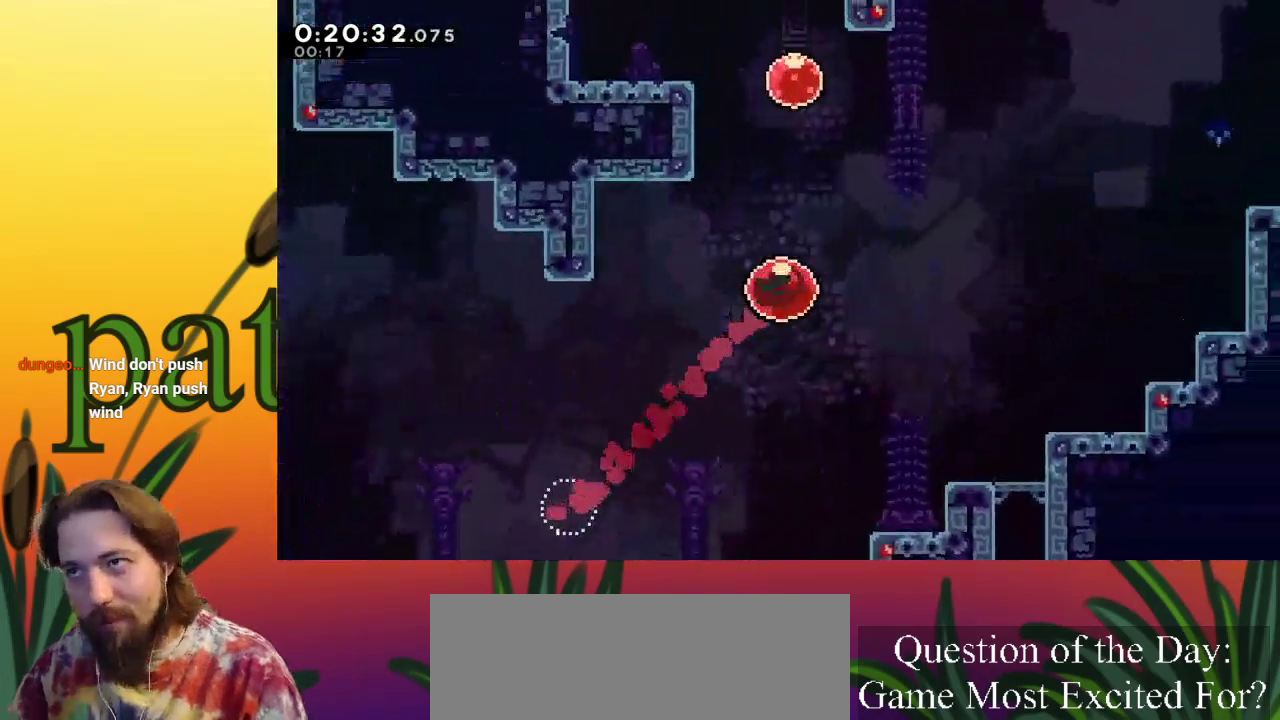
{"keys": ["up"], "events": [[117, "c", "down"], [200, "c", "up"]]}
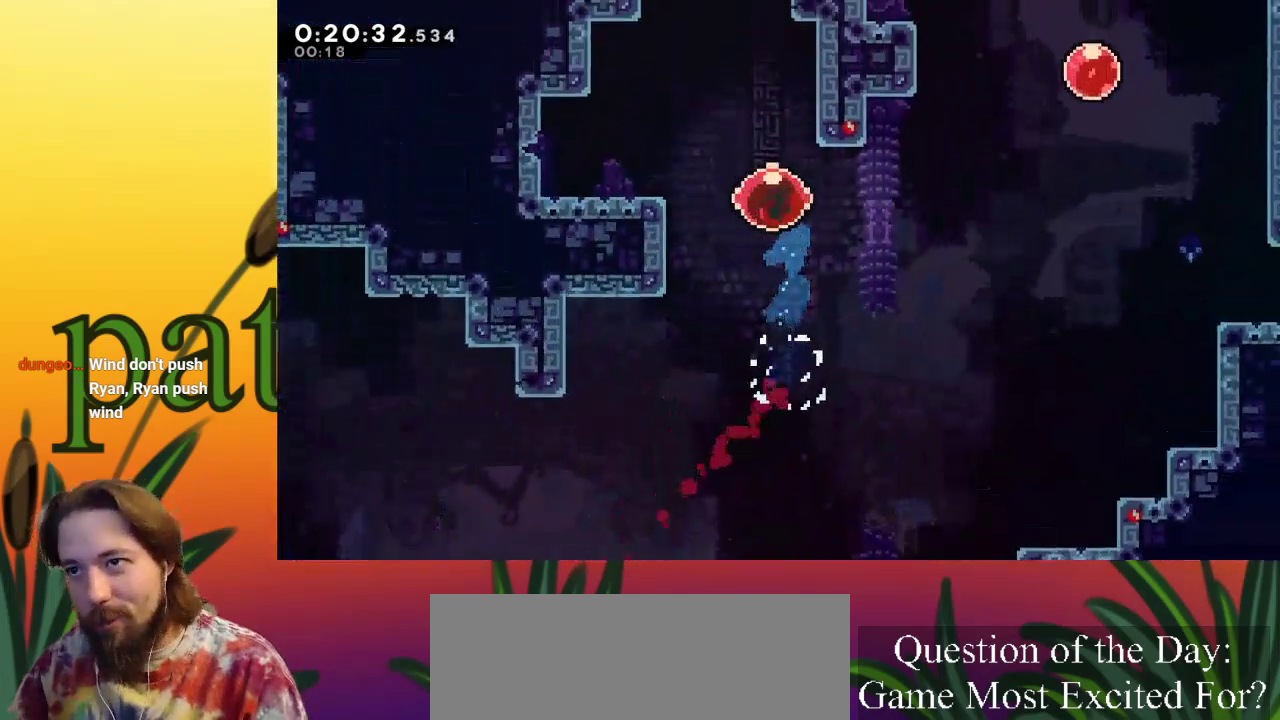
{"keys": ["up"], "events": []}
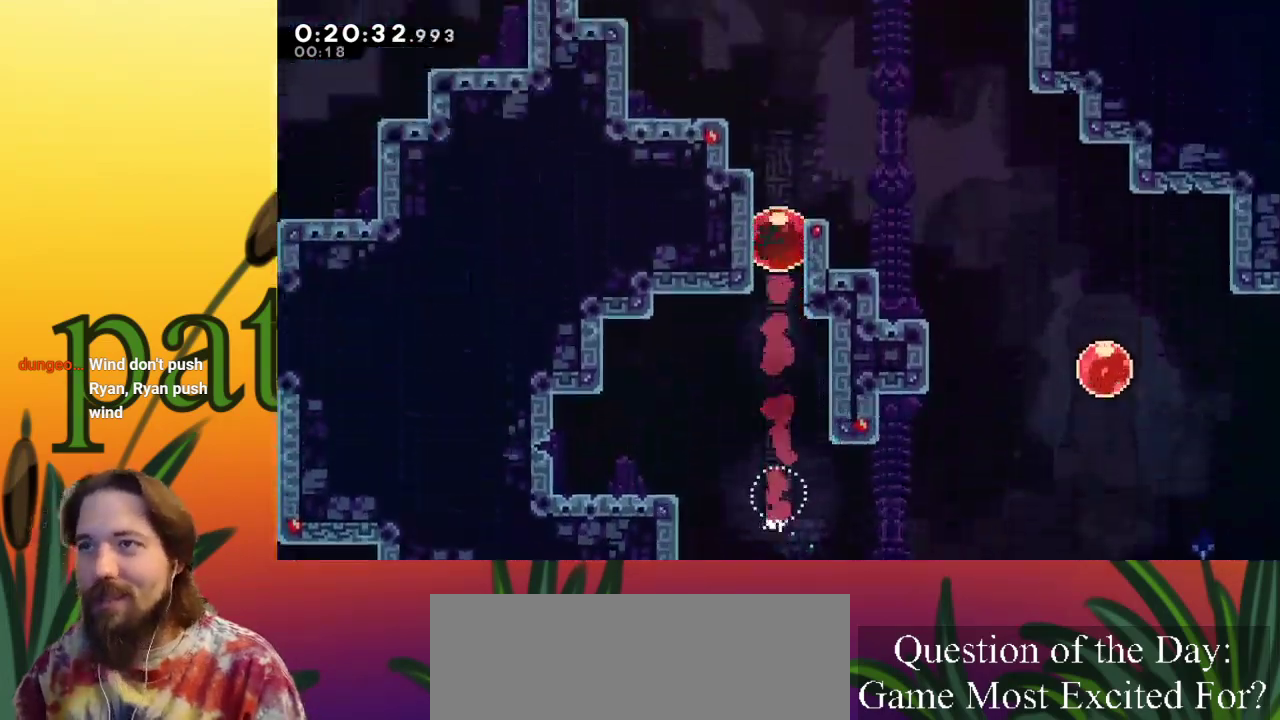
{"keys": ["up"], "events": []}
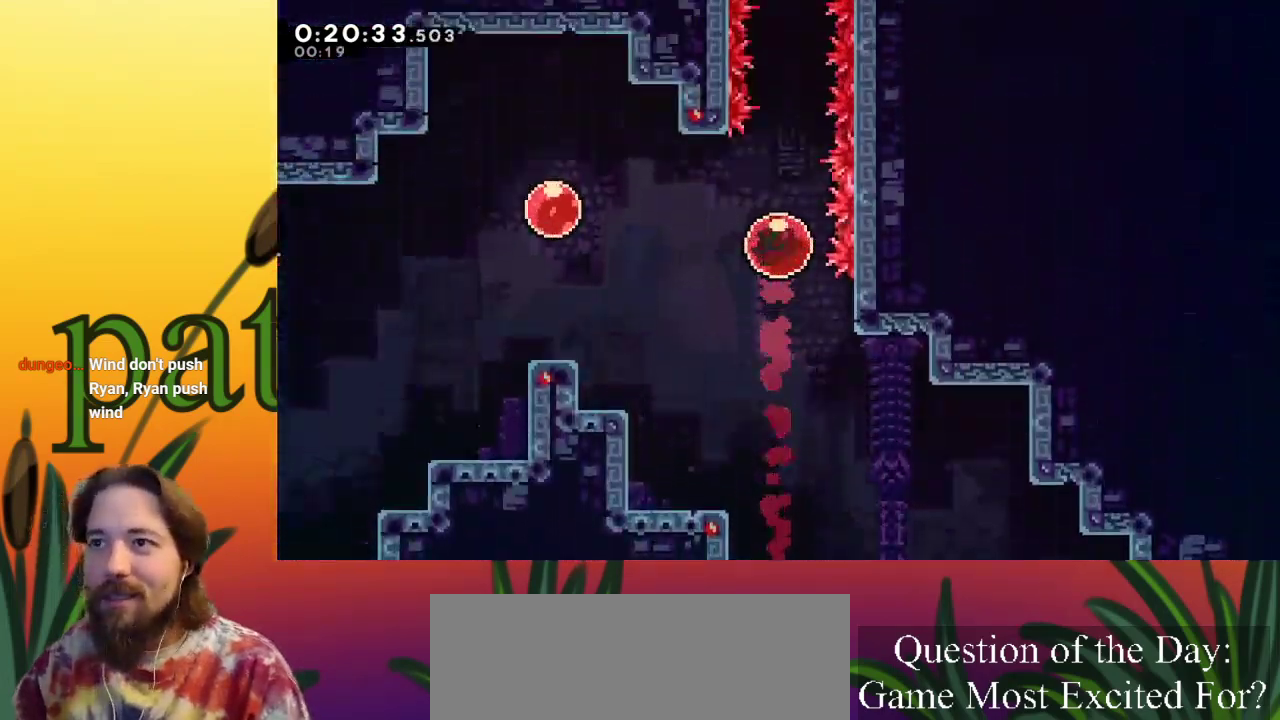
{"keys": ["up"], "events": []}
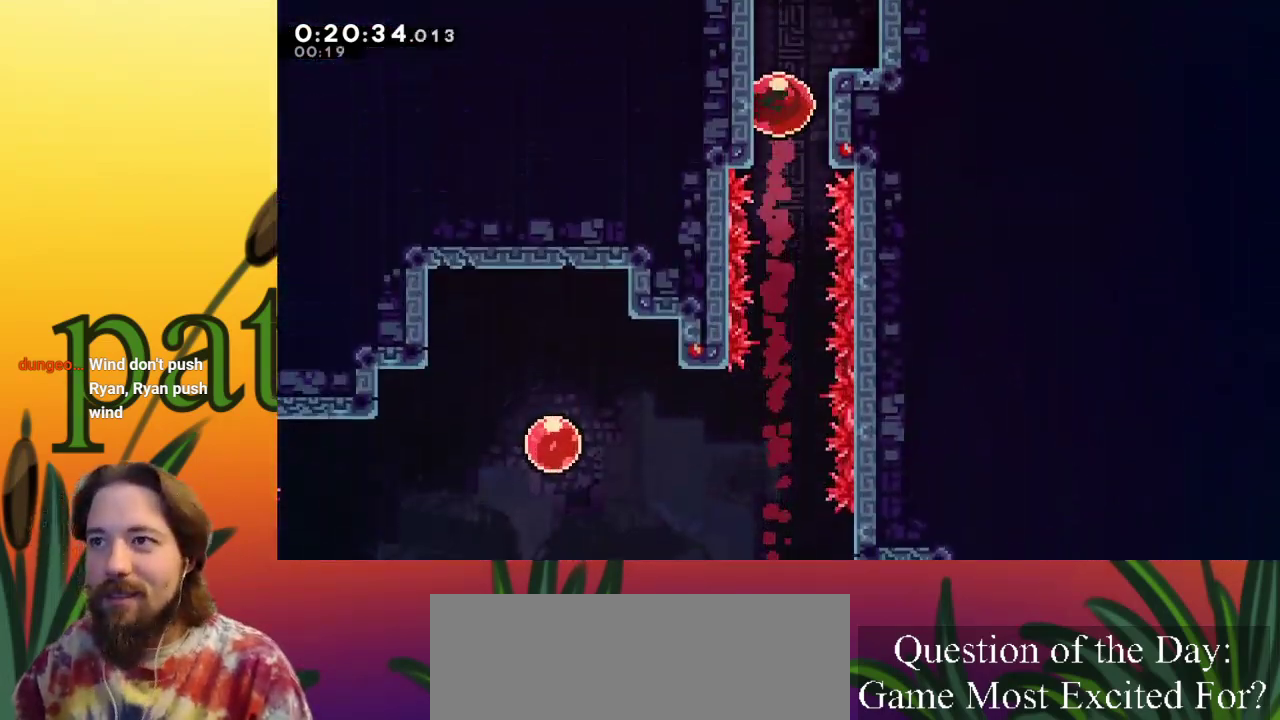
{"keys": [], "events": [[317, "up", "up"]]}
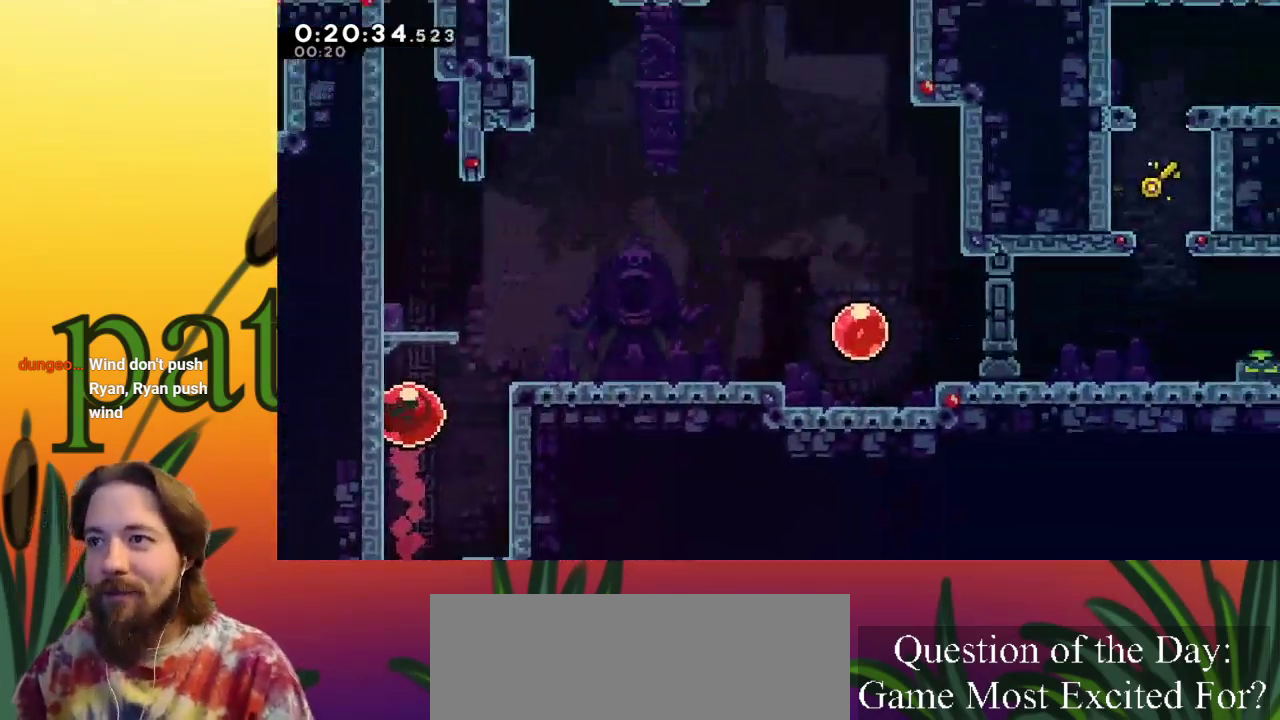
{"keys": [], "events": []}
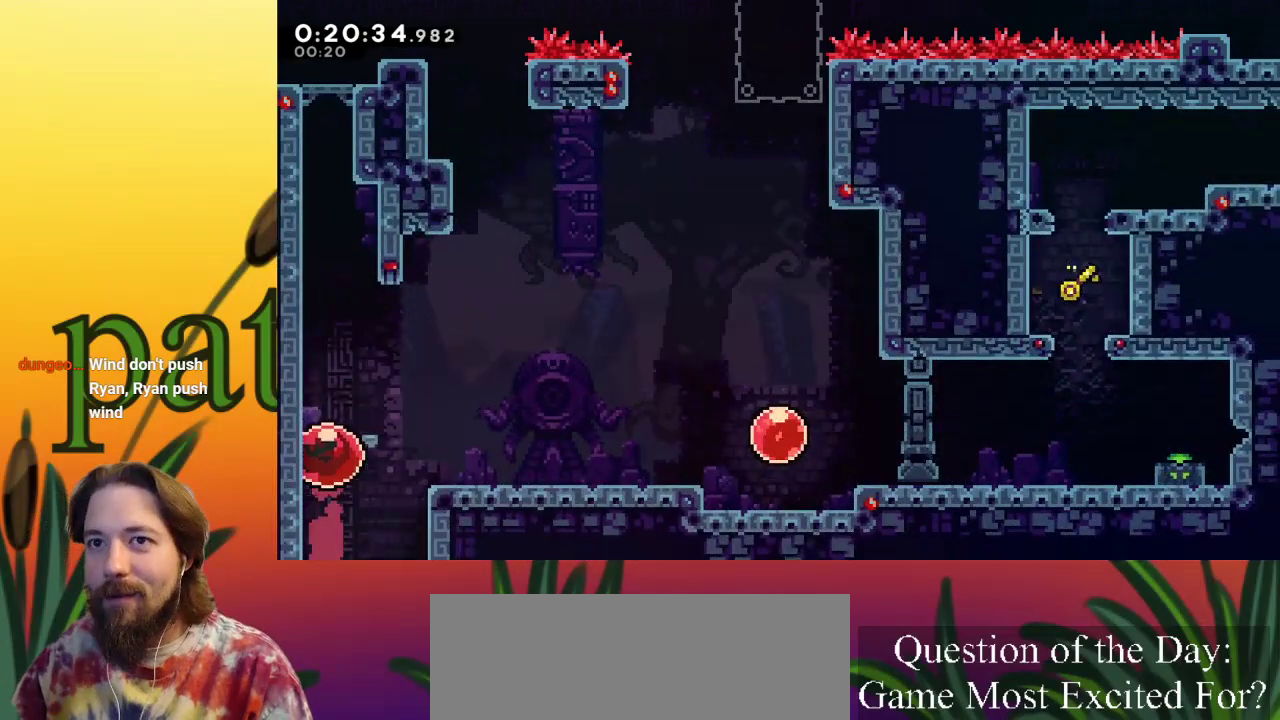
{"keys": [], "events": []}
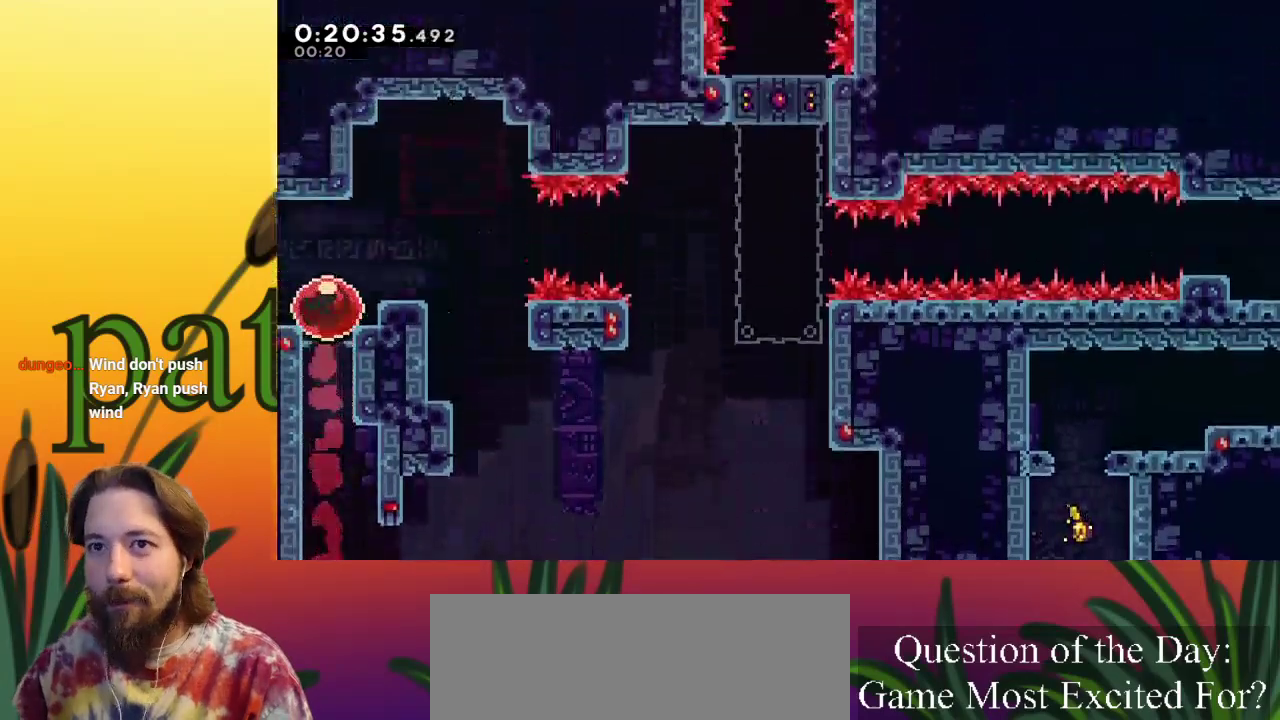
{"keys": ["right", "z"], "events": [[100, "right", "down"], [150, "c", "down"], [150, "down", "down"], [233, "c", "up"], [283, "down", "up"], [333, "z", "down"]]}
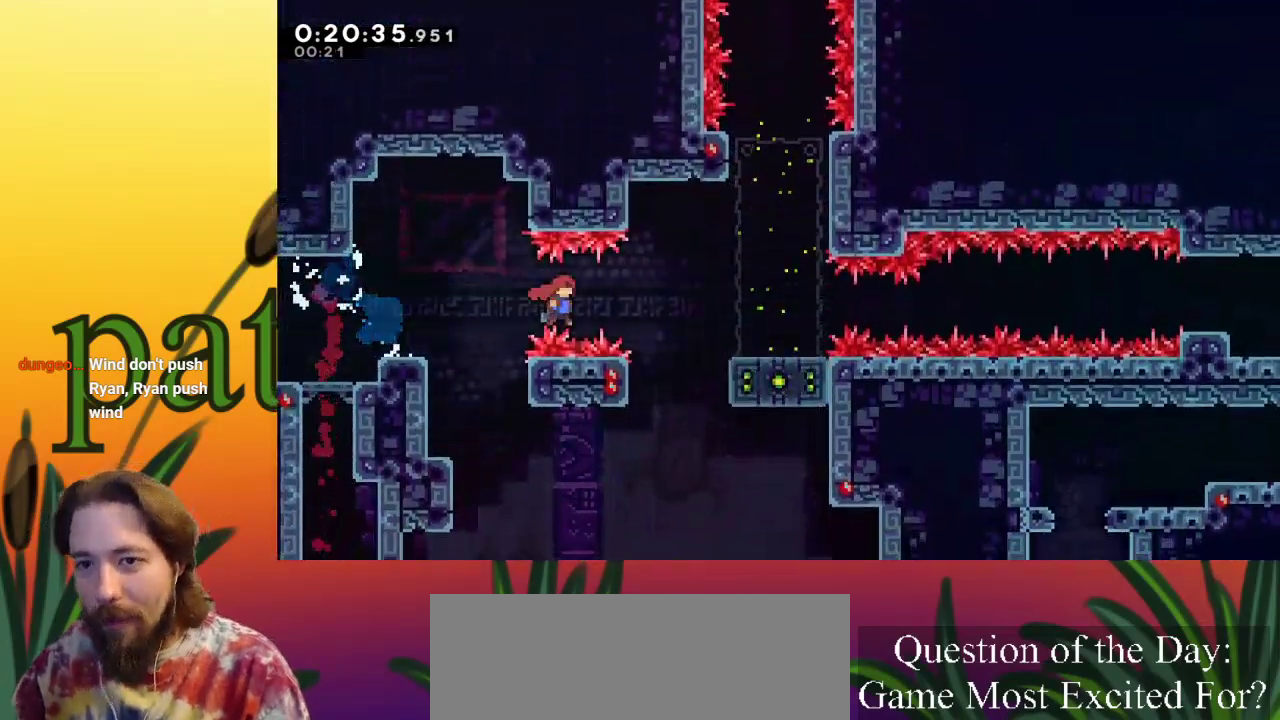
{"keys": ["c", "up"], "events": [[17, "z", "up"], [250, "right", "up"], [300, "c", "down"], [300, "up", "down"]]}
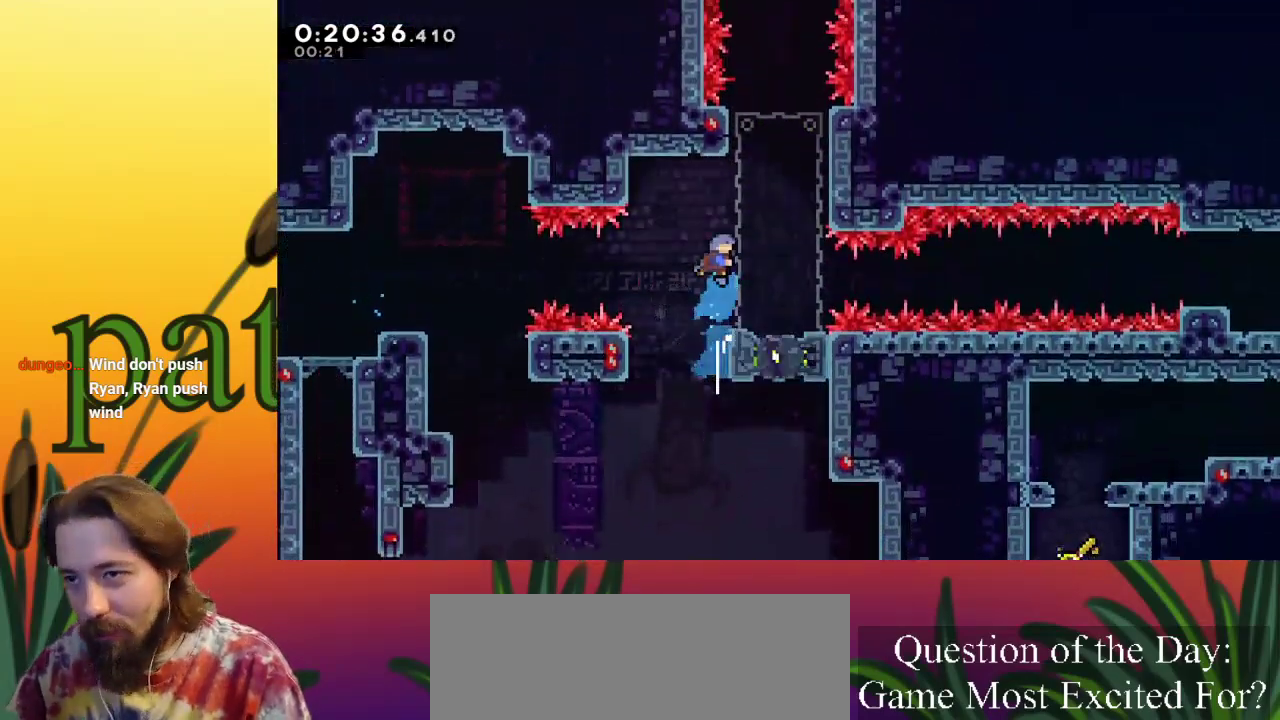
{"keys": [], "events": [[117, "right", "down"], [167, "c", "up"], [350, "up", "up"], [400, "right", "up"]]}
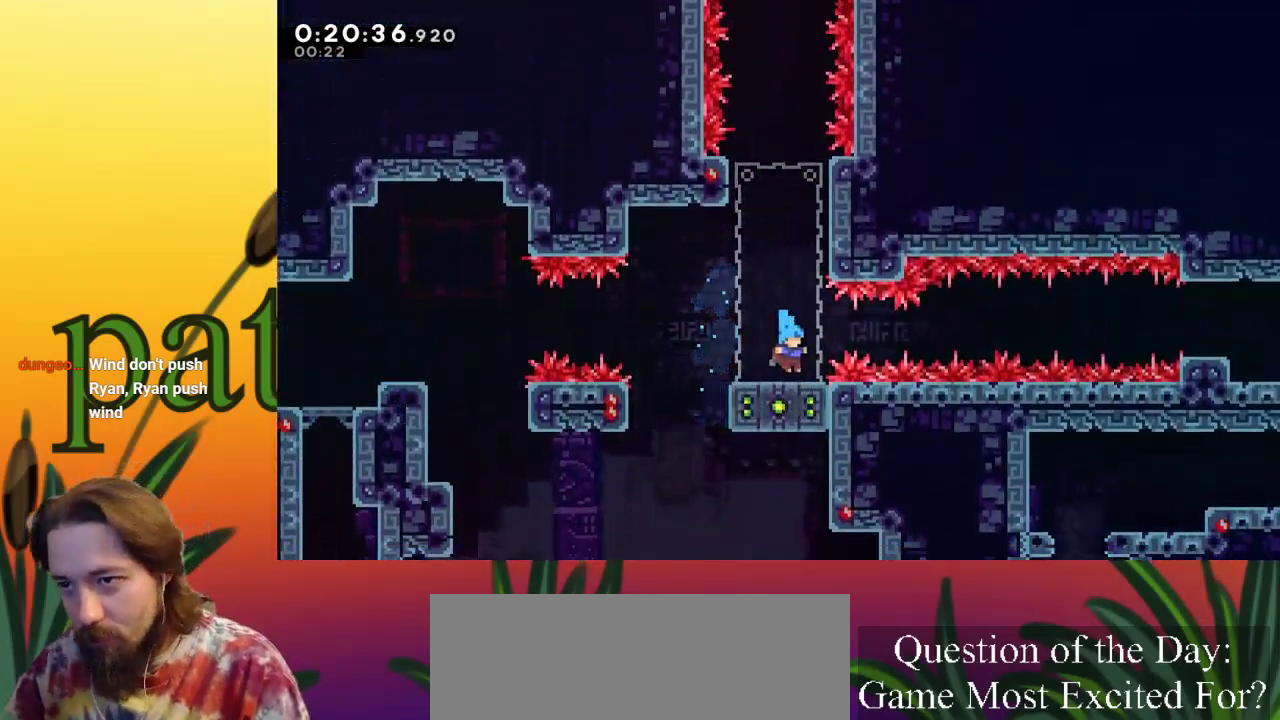
{"keys": ["c", "down", "left"], "events": [[83, "right", "down"], [183, "right", "up"], [417, "down", "down"], [467, "c", "down"], [467, "left", "down"]]}
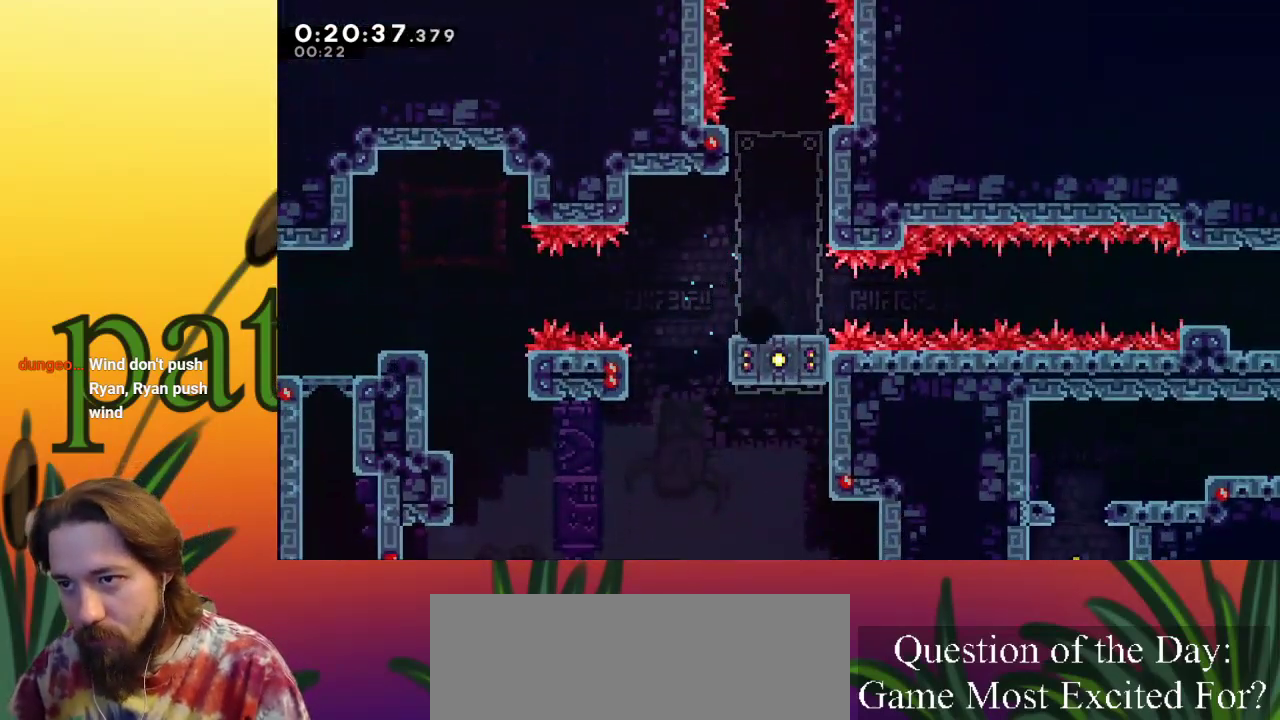
{"keys": [], "events": [[50, "down", "up"], [117, "c", "up"], [117, "left", "up"]]}
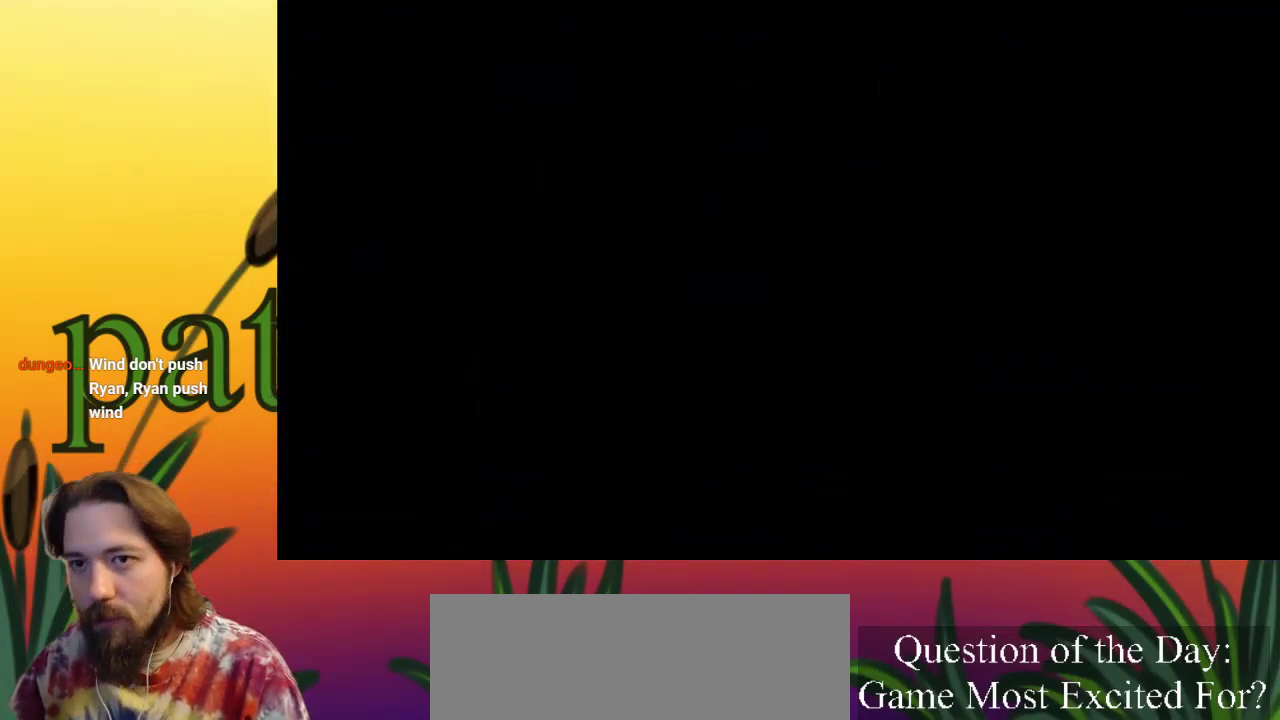
{"keys": [], "events": []}
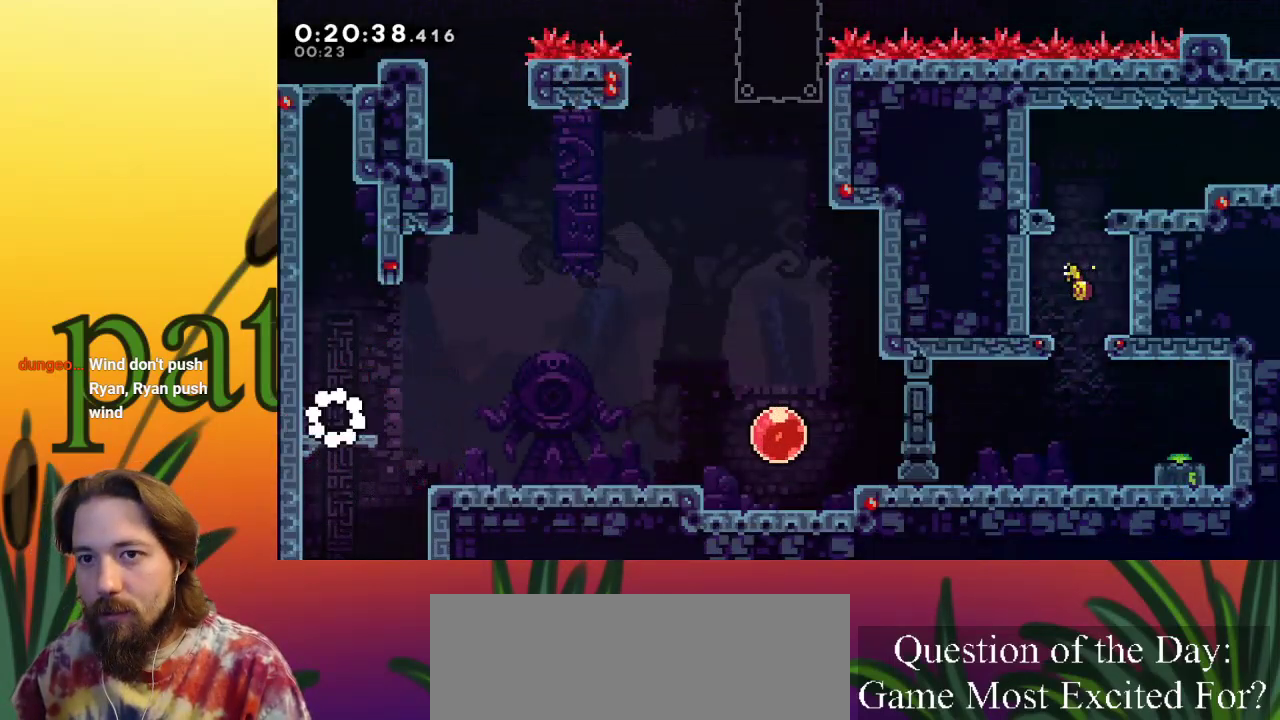
{"keys": ["left", "z"], "events": [[433, "z", "down"], [467, "left", "down"]]}
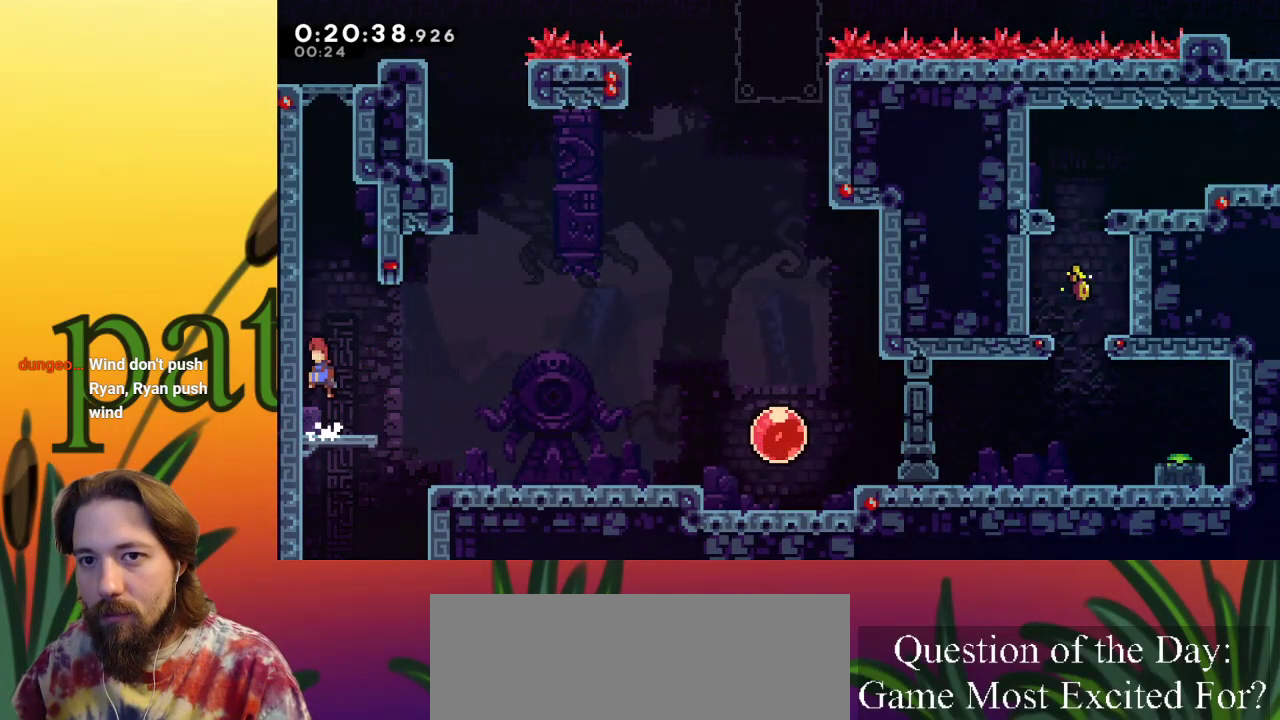
{"keys": ["up", "z"], "events": [[117, "up", "down"], [167, "c", "down"], [167, "left", "up"], [167, "z", "up"], [300, "c", "up"], [383, "z", "down"]]}
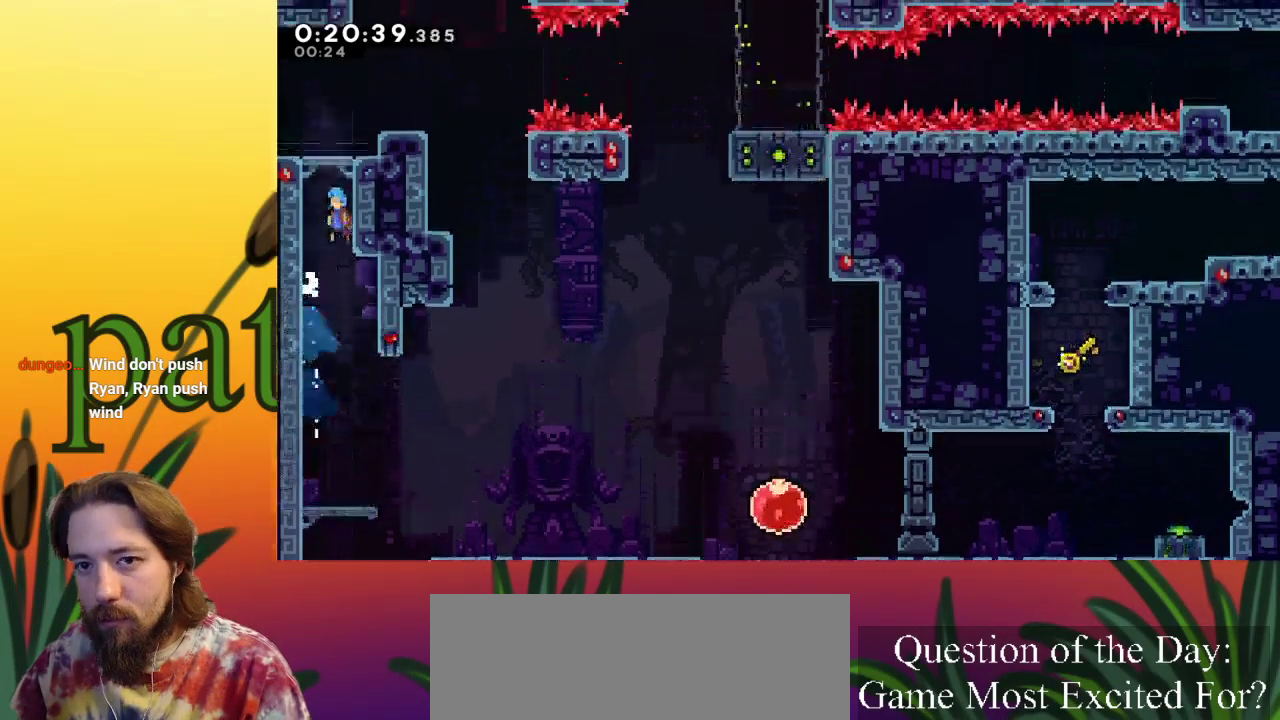
{"keys": [], "events": [[167, "right", "down"], [350, "right", "up"], [400, "up", "up"], [400, "z", "up"]]}
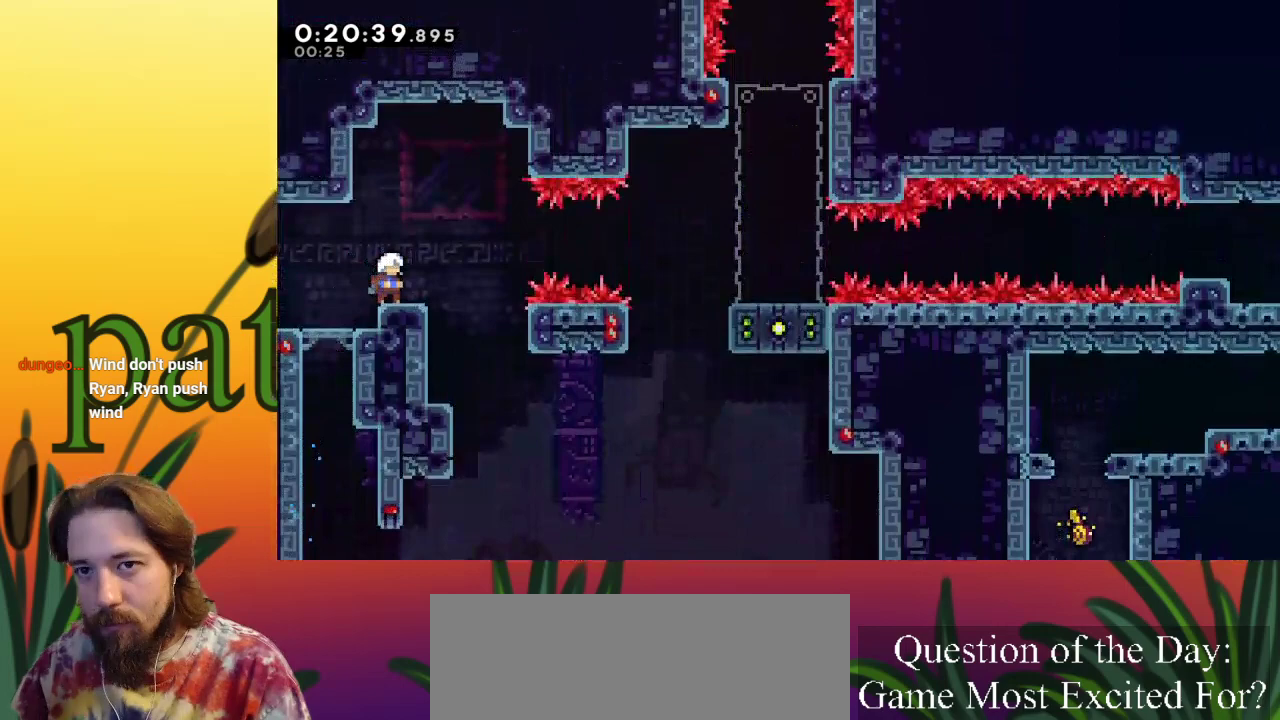
{"keys": ["right", "z"], "events": [[433, "right", "down"], [433, "z", "down"]]}
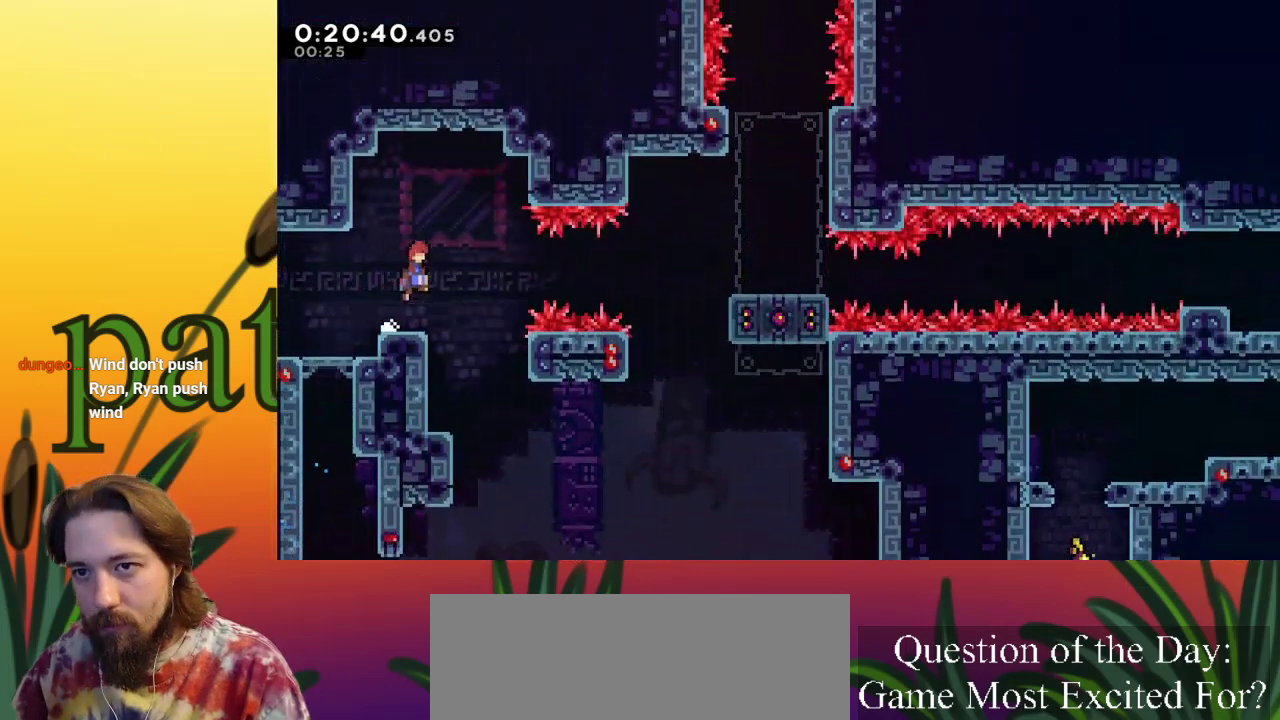
{"keys": ["c", "right"], "events": [[167, "z", "up"], [300, "c", "down"]]}
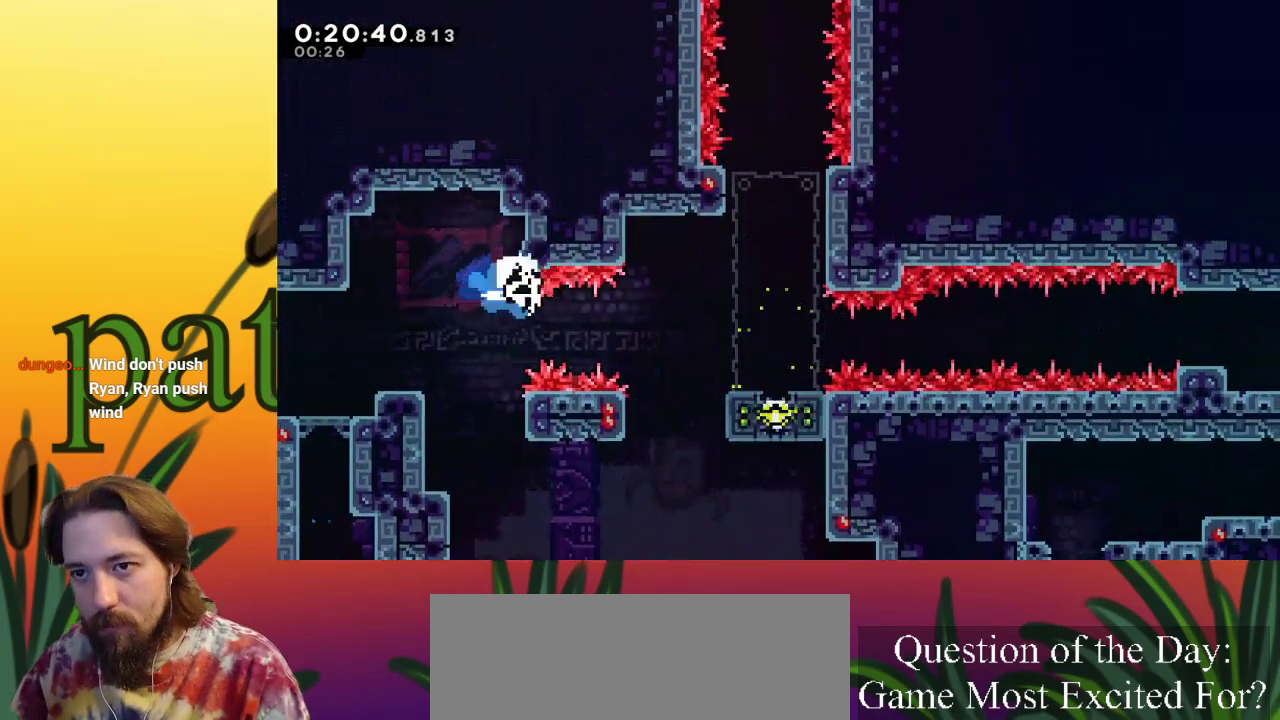
{"keys": [], "events": [[33, "c", "up"], [367, "right", "up"]]}
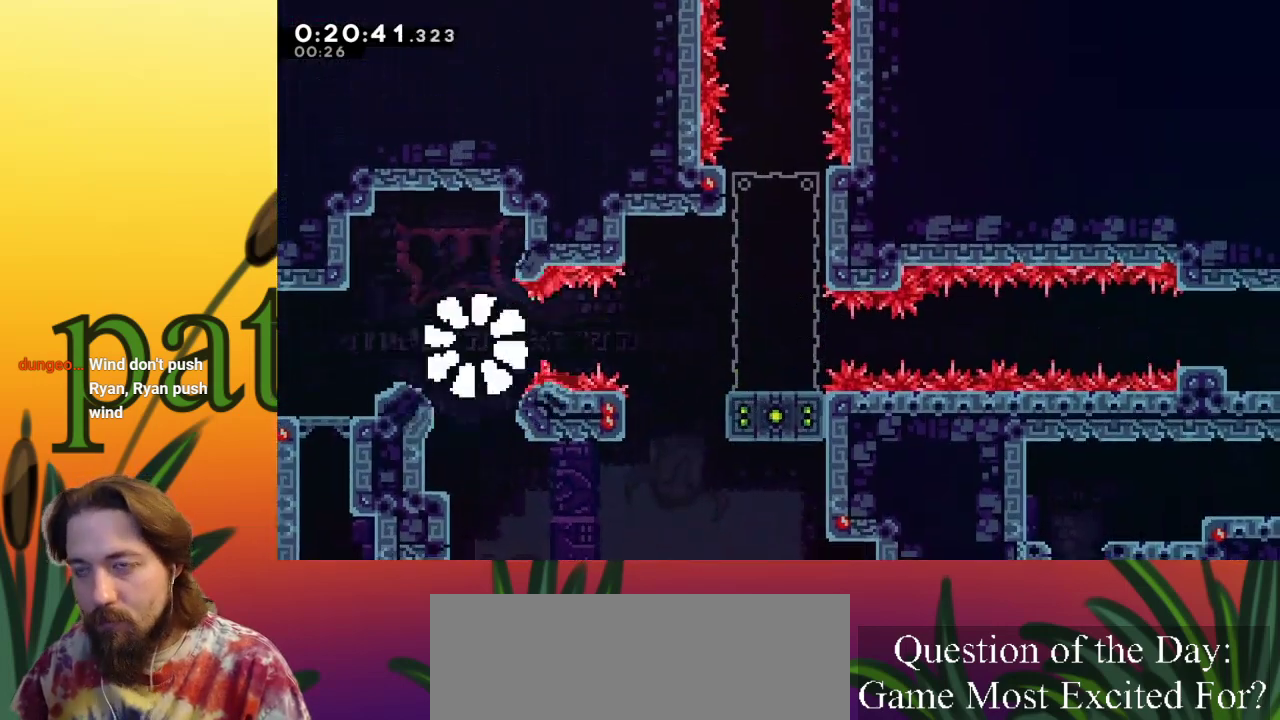
{"keys": [], "events": []}
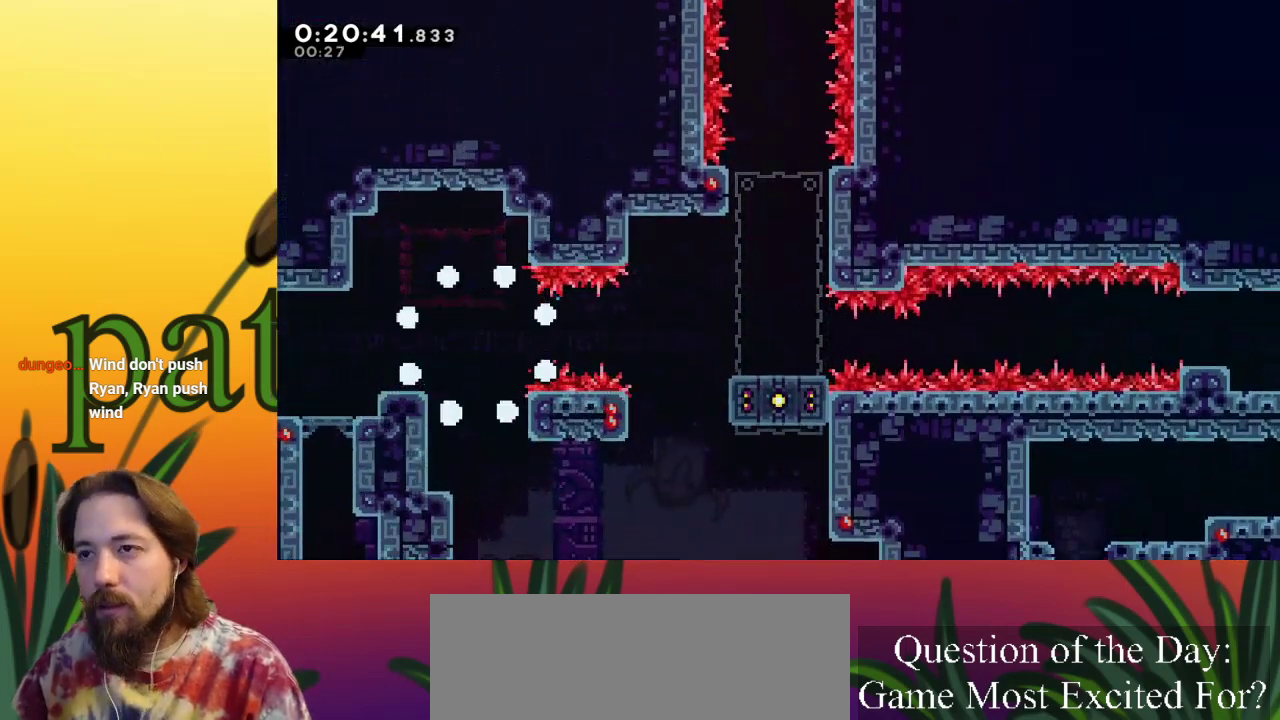
{"keys": [], "events": []}